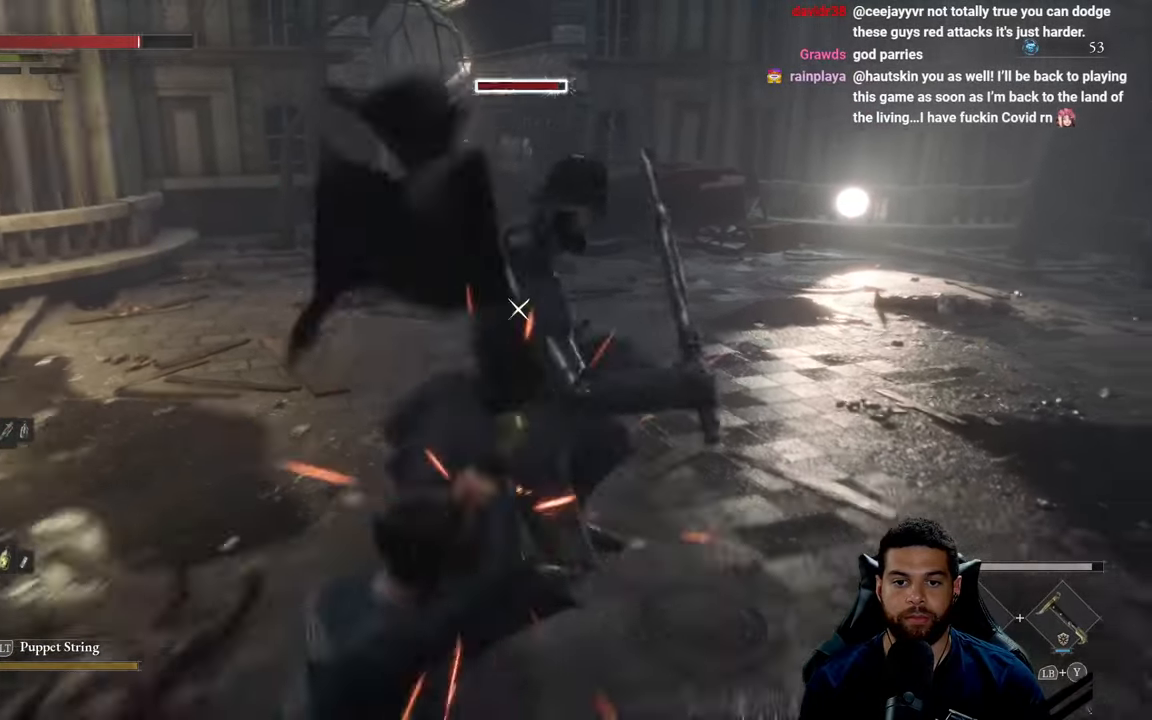
Gameplay with a controller (Xbox layout); each line is a JSON object with the inputs held at the frame after it. "events" lists button and stick changes between this image and that frame as [ms after this image, input, new state], when the widget could be followed in between.
{"buttons": [], "left_stick": "right", "right_stick": "center", "events": [[17, "L1", "up"], [450, "left_stick", "right"]]}
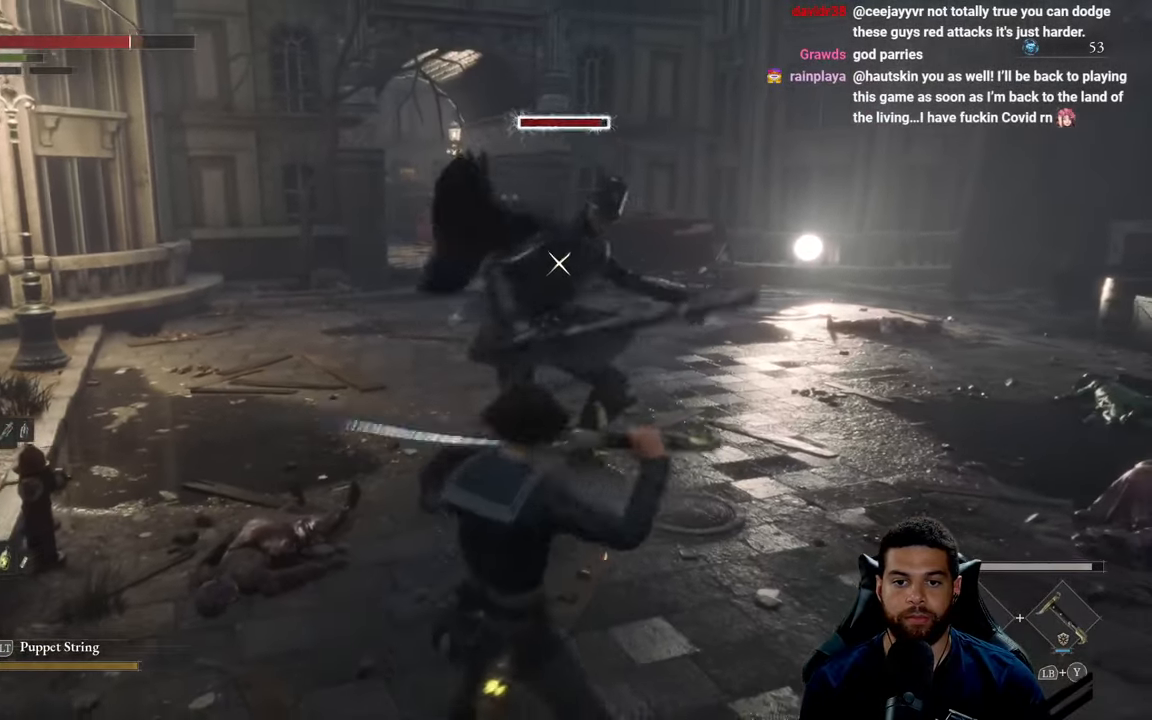
{"buttons": [], "left_stick": "up", "right_stick": "center", "events": [[33, "left_stick", "up-right"], [200, "left_stick", "up"], [300, "R1", "down"], [417, "R1", "up"]]}
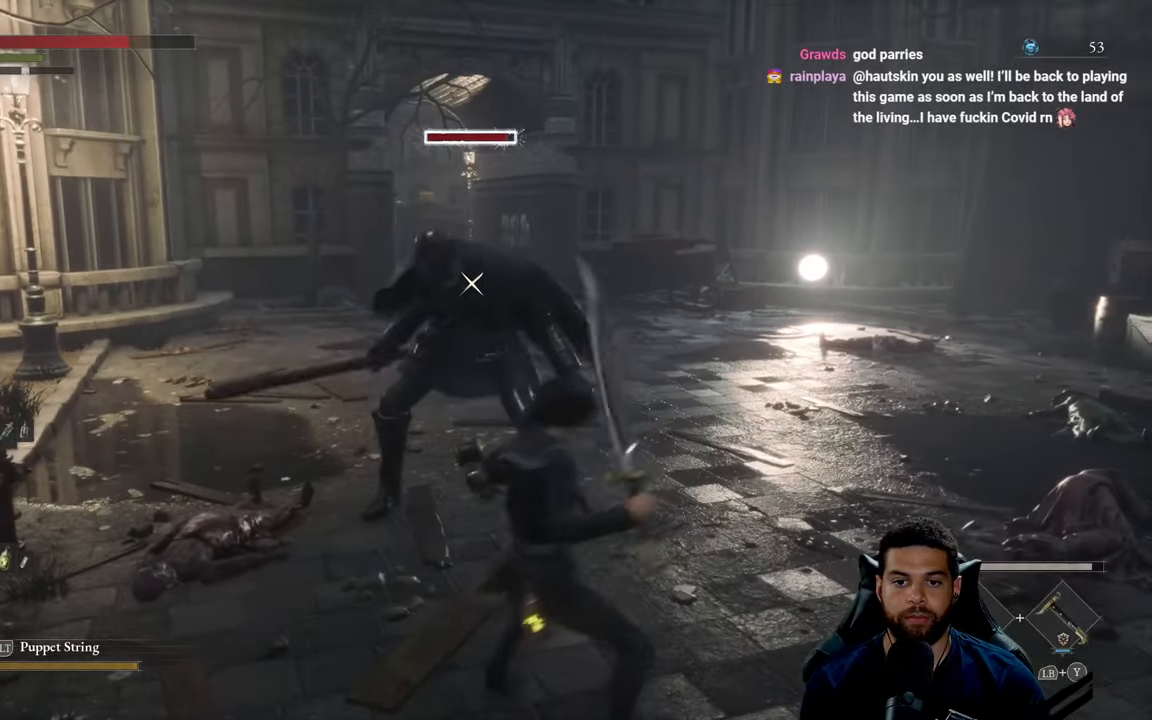
{"buttons": [], "left_stick": "up", "right_stick": "center", "events": []}
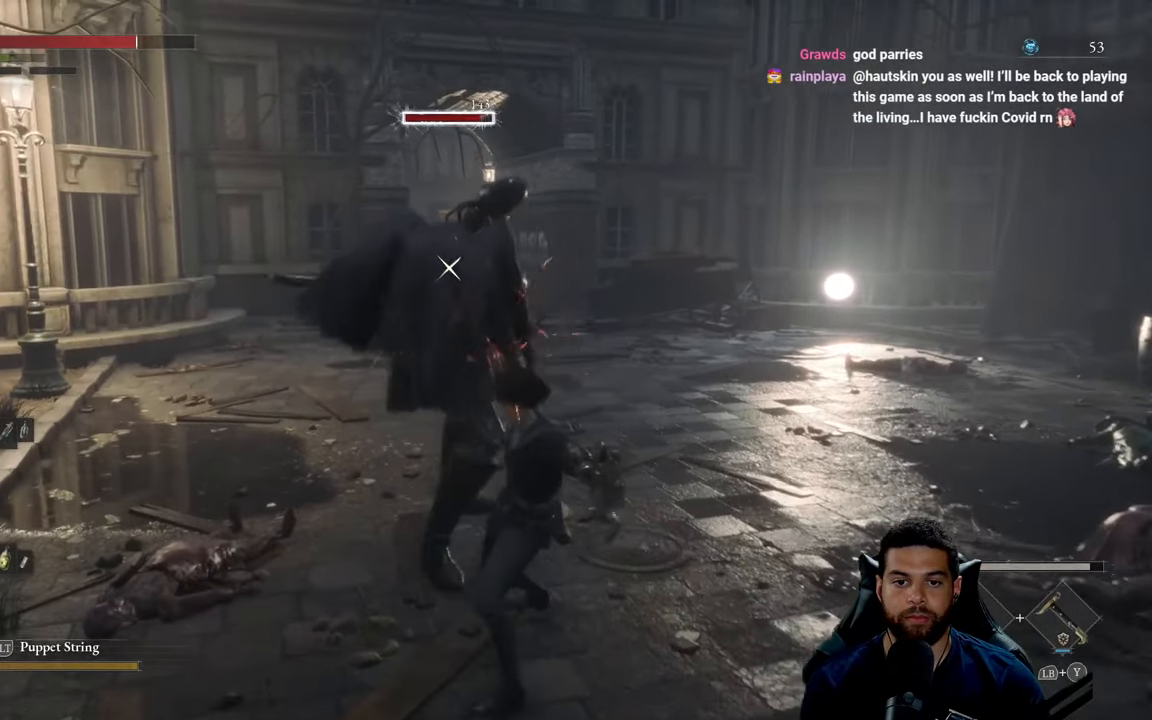
{"buttons": [], "left_stick": "down", "right_stick": "center", "events": [[67, "left_stick", "down"], [167, "L1", "down"], [283, "L1", "up"]]}
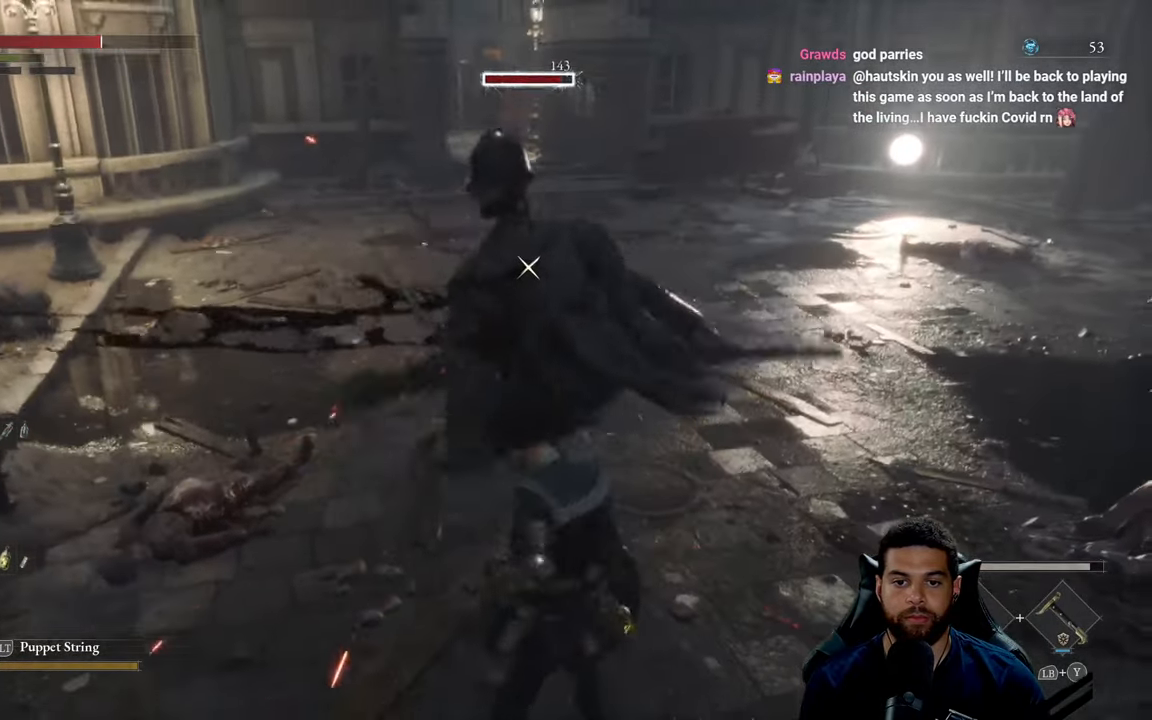
{"buttons": [], "left_stick": "down-right", "right_stick": "center", "events": [[200, "left_stick", "down-left"], [333, "left_stick", "down"], [433, "left_stick", "down-right"]]}
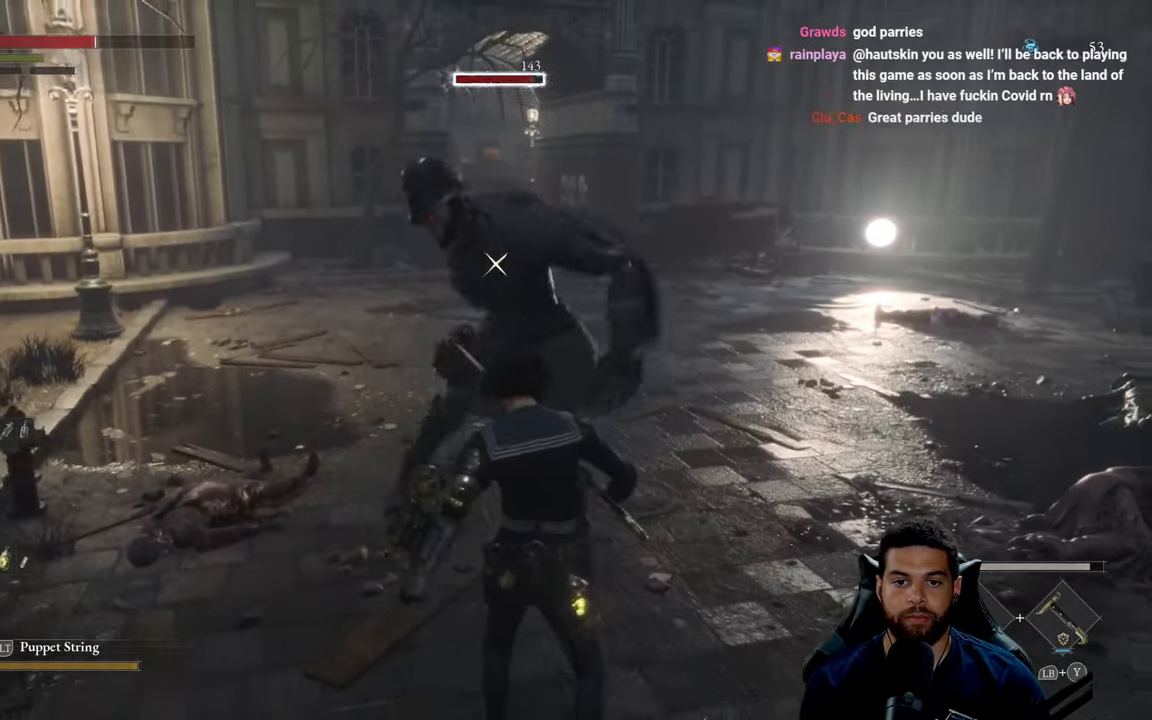
{"buttons": [], "left_stick": "up-right", "right_stick": "center", "events": [[317, "left_stick", "up-right"]]}
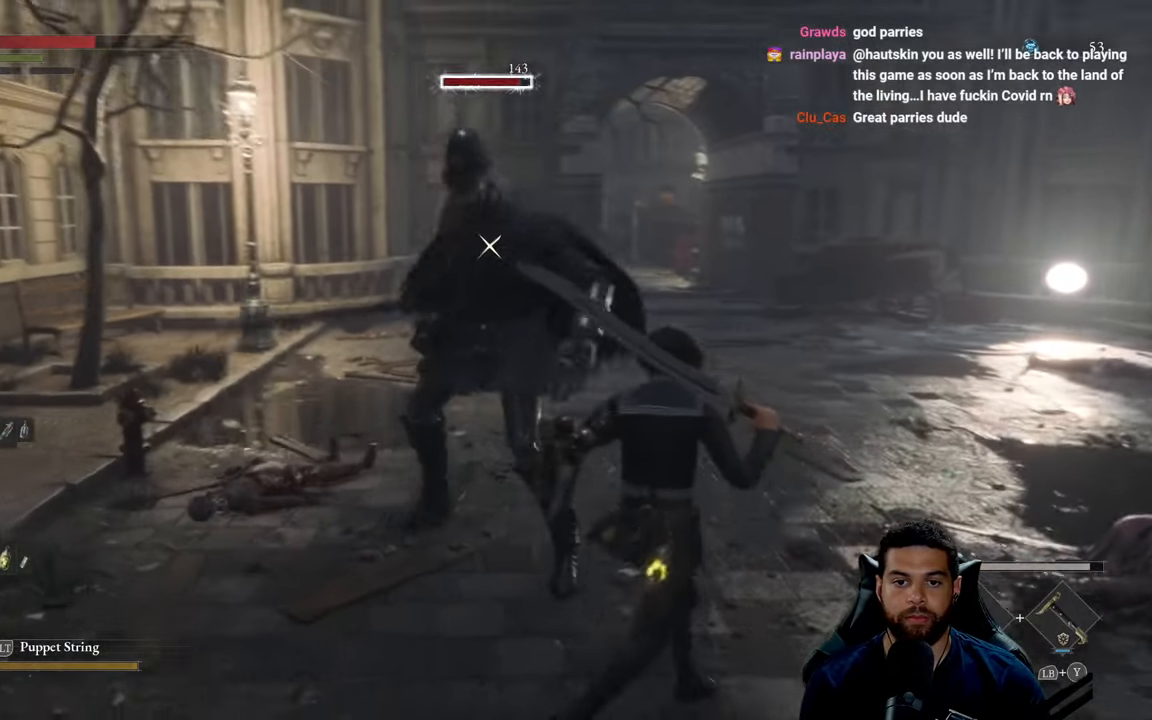
{"buttons": [], "left_stick": "up-left", "right_stick": "center", "events": [[117, "left_stick", "down-right"], [217, "left_stick", "down"], [317, "left_stick", "down-left"], [450, "left_stick", "up-left"]]}
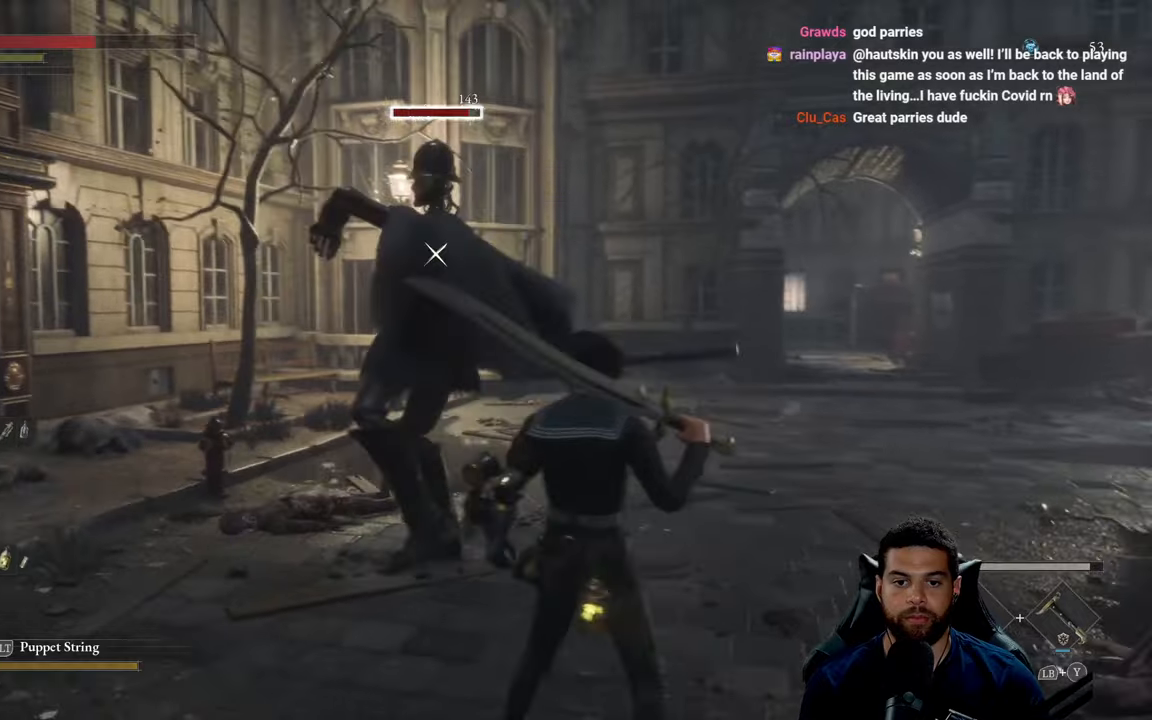
{"buttons": [], "left_stick": "up-left", "right_stick": "center", "events": [[200, "L1", "down"], [334, "L1", "up"]]}
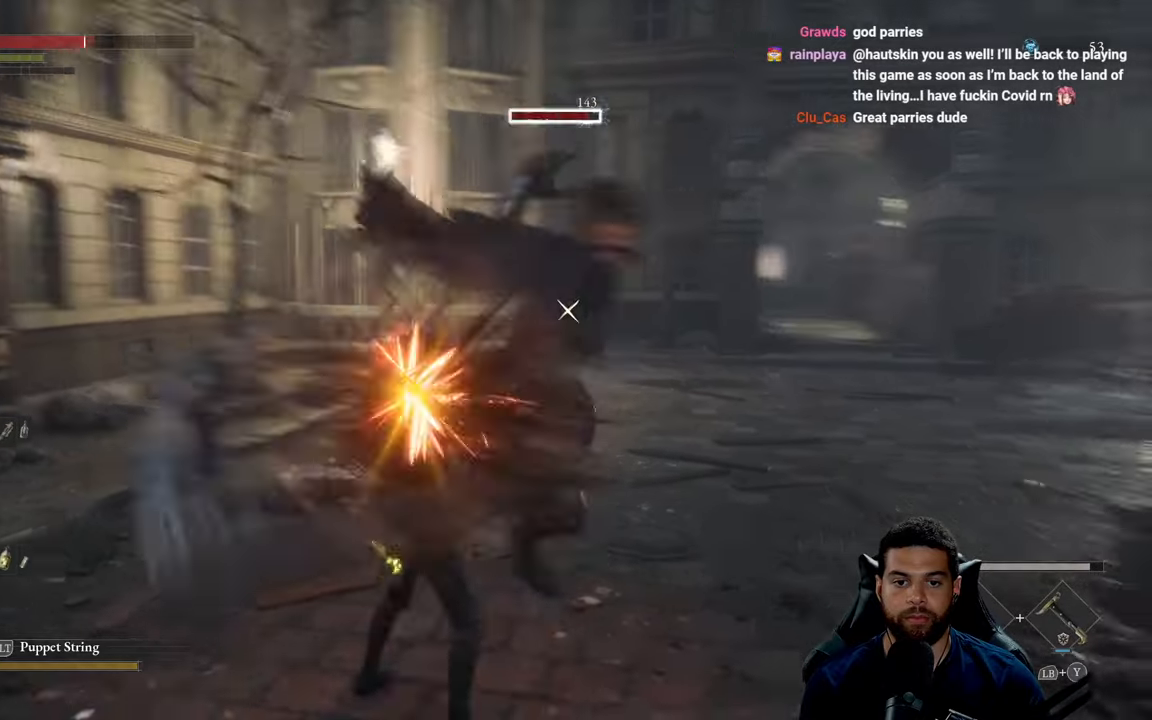
{"buttons": [], "left_stick": "down", "right_stick": "center", "events": [[17, "left_stick", "left"], [134, "left_stick", "down-left"], [234, "left_stick", "down"]]}
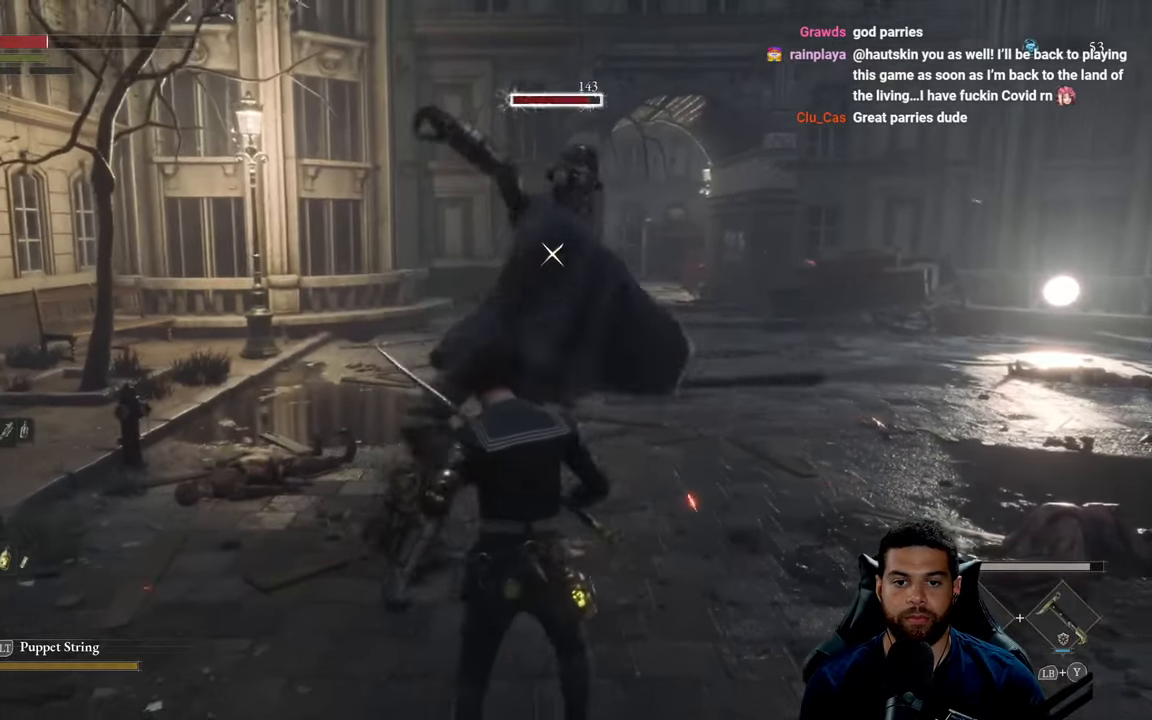
{"buttons": [], "left_stick": "down-left", "right_stick": "center", "events": [[184, "L1", "down"], [184, "left_stick", "down-left"], [384, "L1", "up"]]}
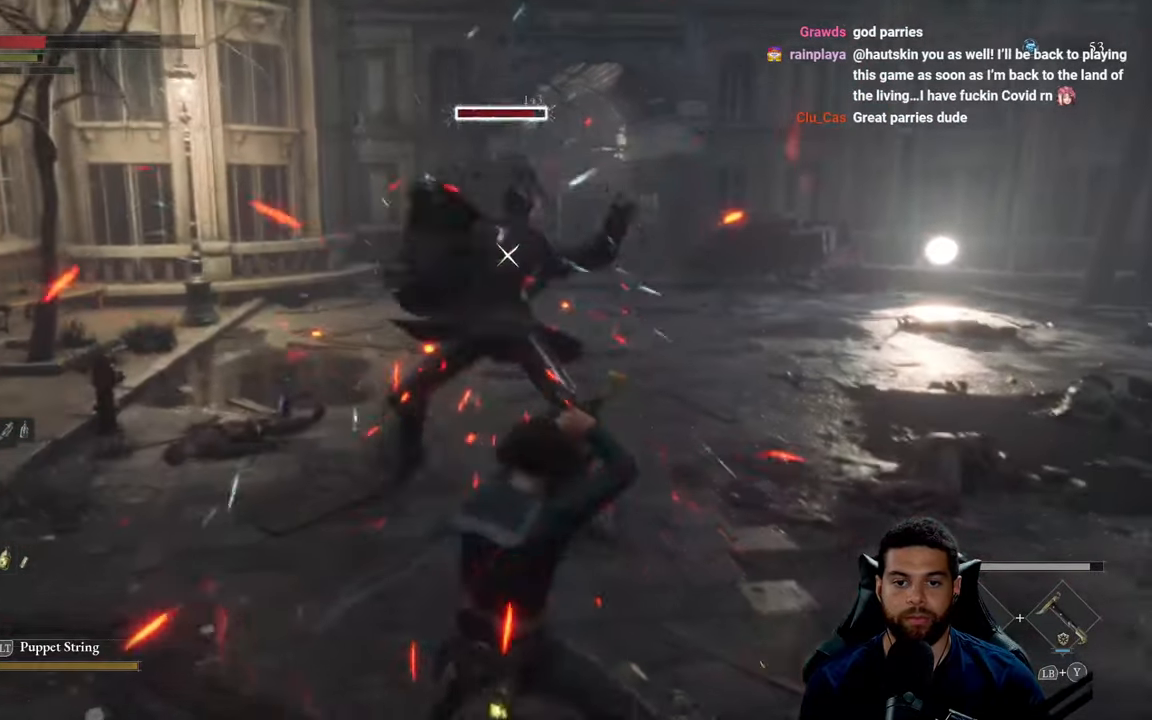
{"buttons": [], "left_stick": "up", "right_stick": "center", "events": [[184, "left_stick", "up"]]}
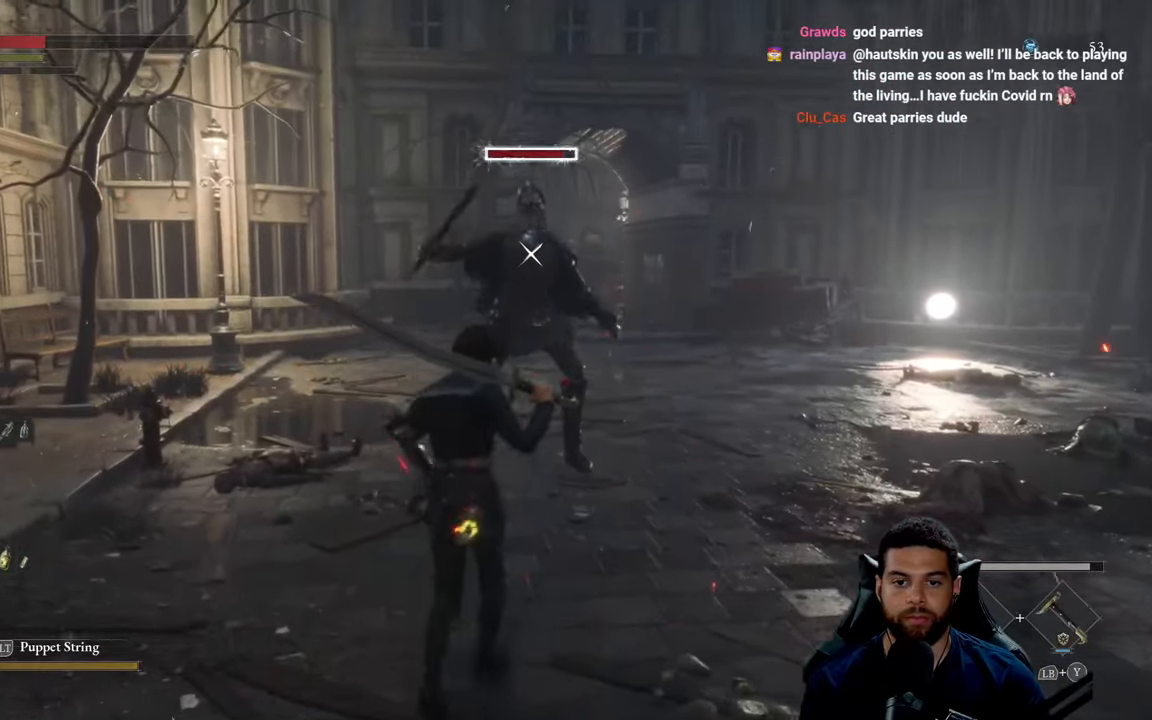
{"buttons": [], "left_stick": "up", "right_stick": "center", "events": []}
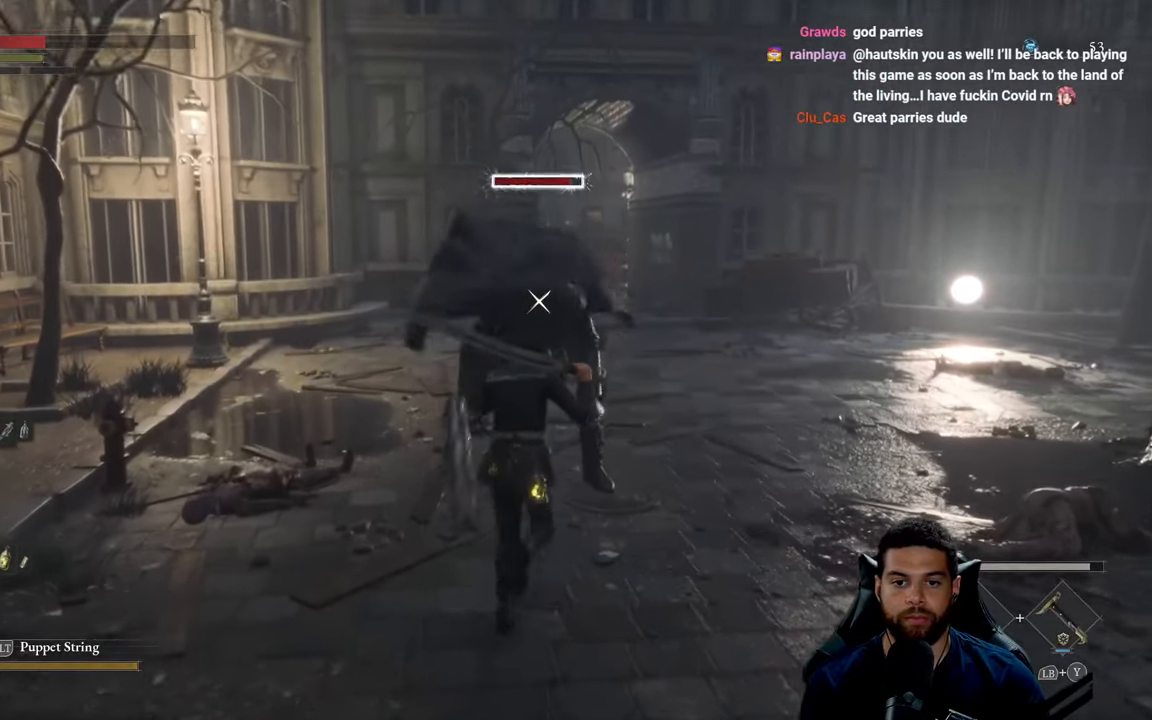
{"buttons": [], "left_stick": "up", "right_stick": "center", "events": []}
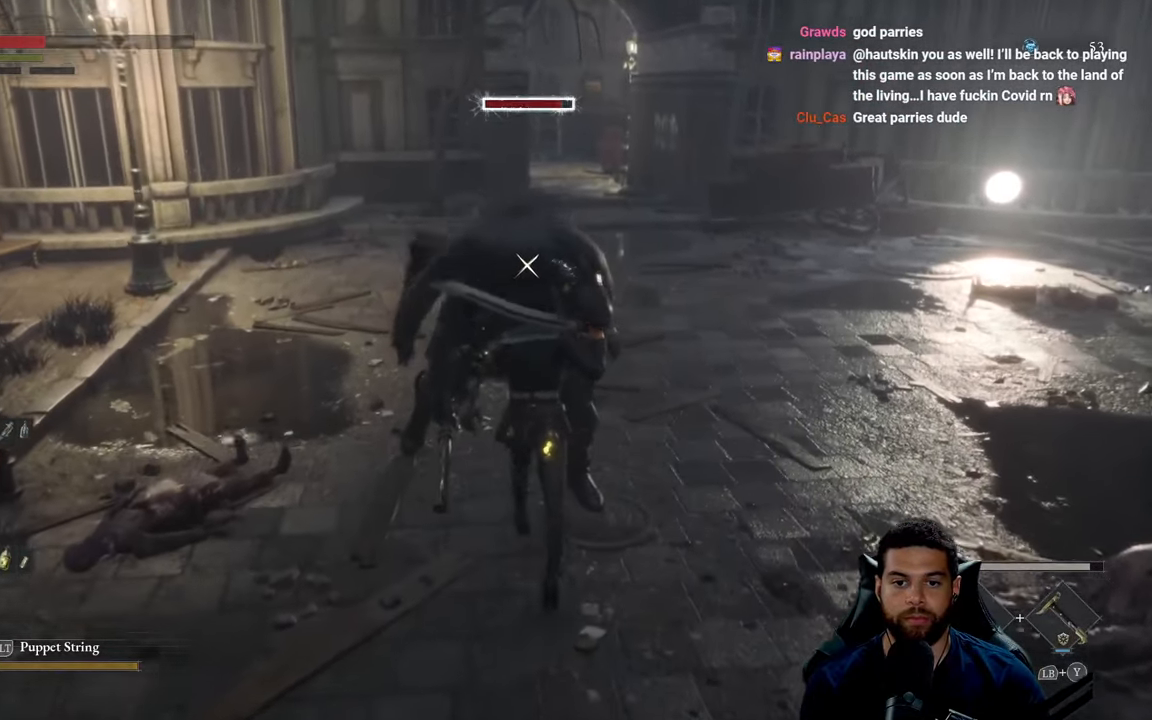
{"buttons": ["R1"], "left_stick": "center", "right_stick": "center", "events": [[134, "left_stick", "center"], [334, "R1", "down"]]}
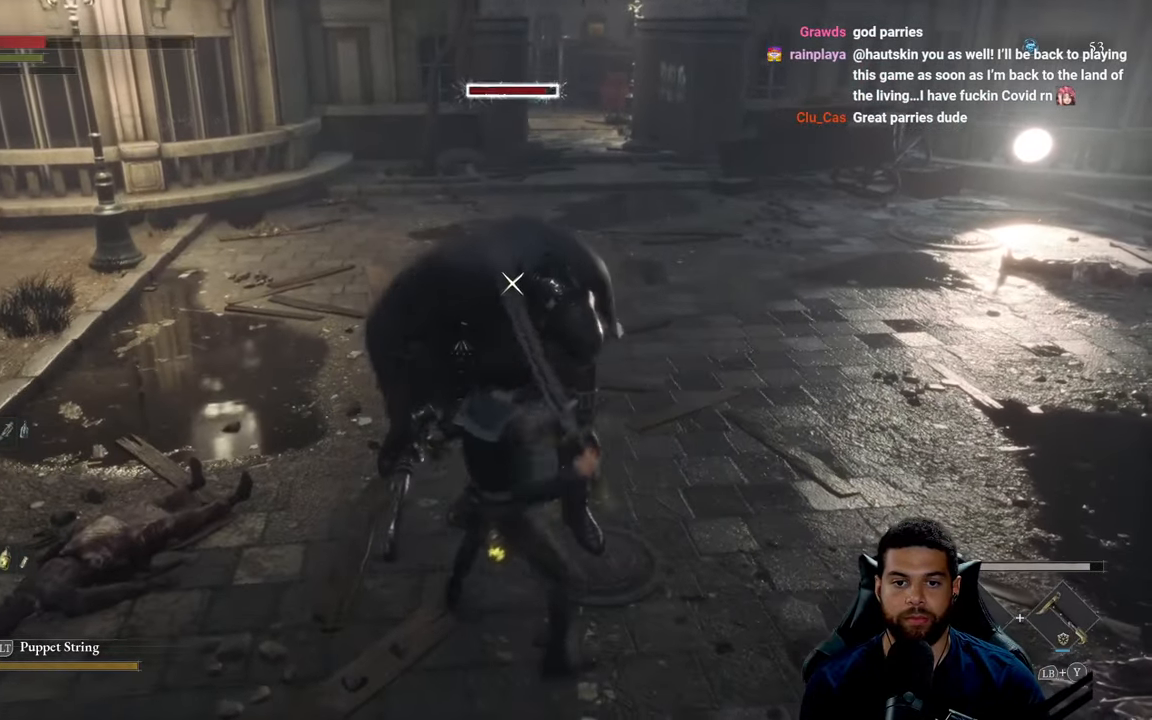
{"buttons": [], "left_stick": "up", "right_stick": "center", "events": [[217, "R1", "up"], [284, "R1", "down"], [317, "left_stick", "up"], [384, "R1", "up"]]}
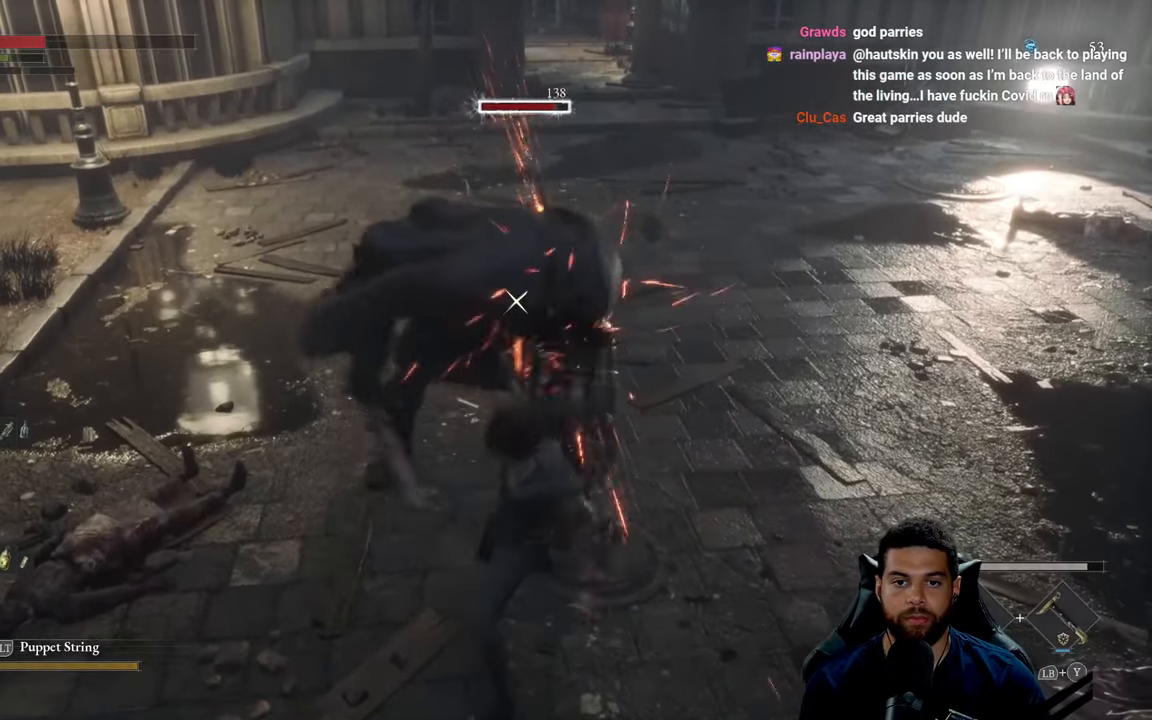
{"buttons": ["R2"], "left_stick": "up", "right_stick": "center", "events": [[250, "R2", "down"]]}
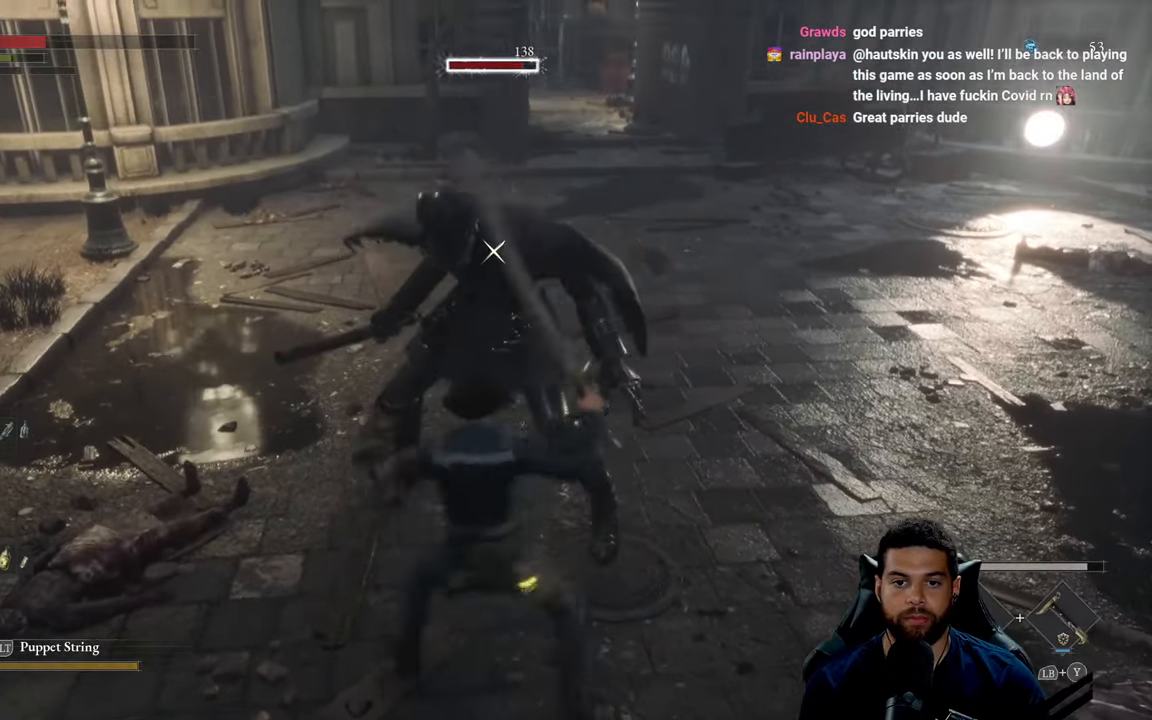
{"buttons": ["R2"], "left_stick": "up", "right_stick": "center", "events": []}
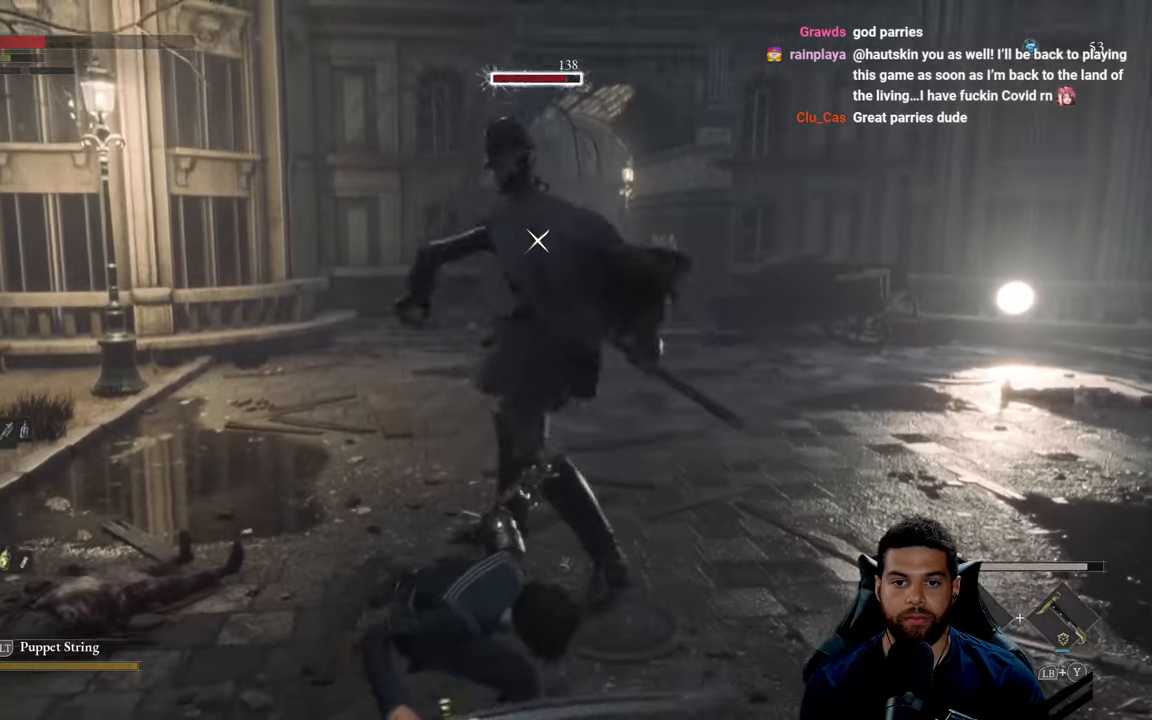
{"buttons": ["R2"], "left_stick": "up-left", "right_stick": "center", "events": [[466, "left_stick", "up-left"]]}
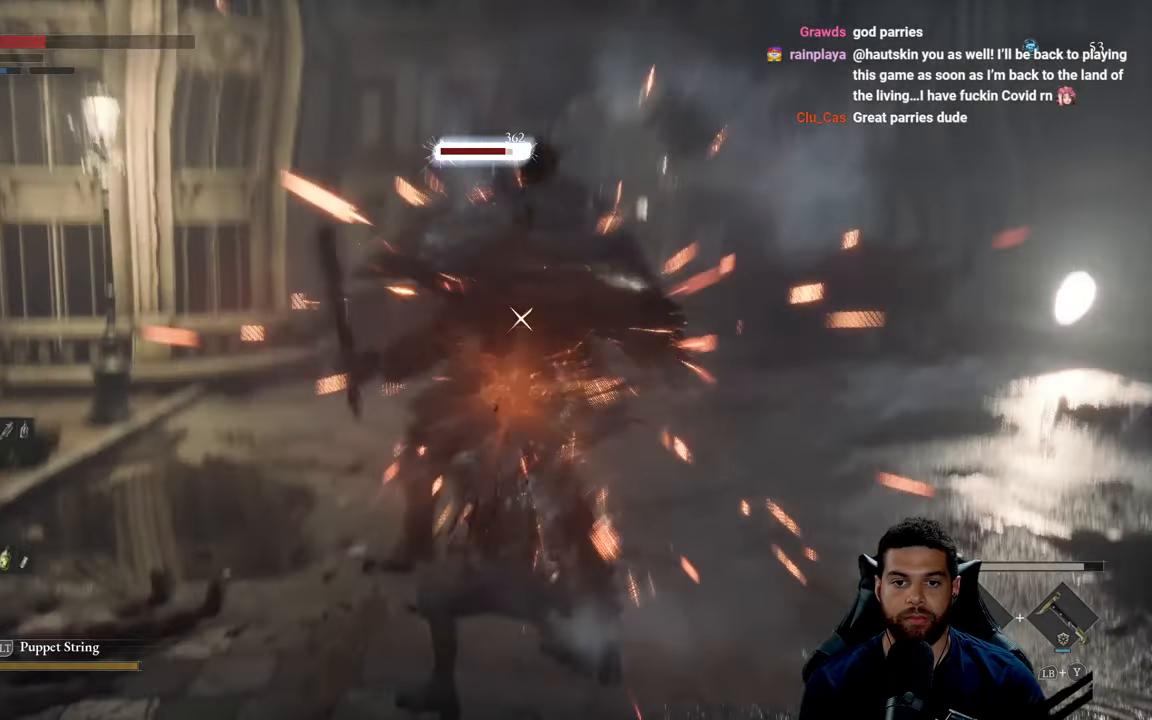
{"buttons": [], "left_stick": "down", "right_stick": "center", "events": [[150, "left_stick", "left"], [266, "left_stick", "down-left"], [366, "left_stick", "down"], [433, "R2", "up"]]}
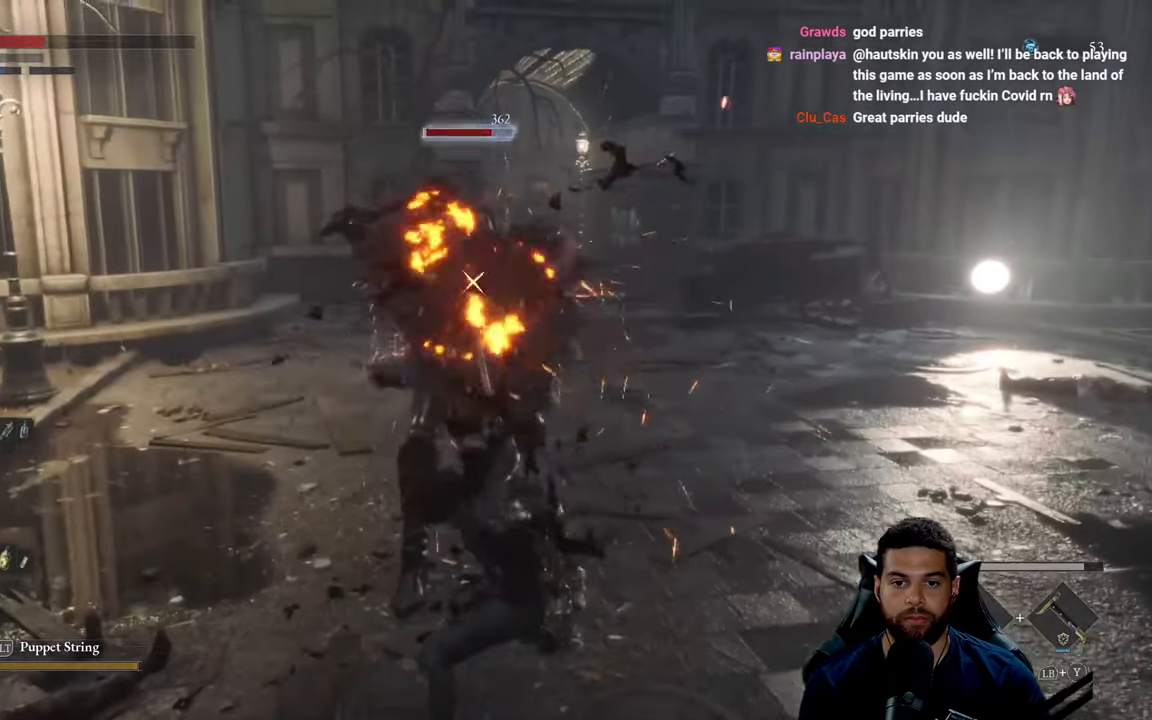
{"buttons": [], "left_stick": "up", "right_stick": "center", "events": [[133, "left_stick", "up-right"], [233, "left_stick", "up"]]}
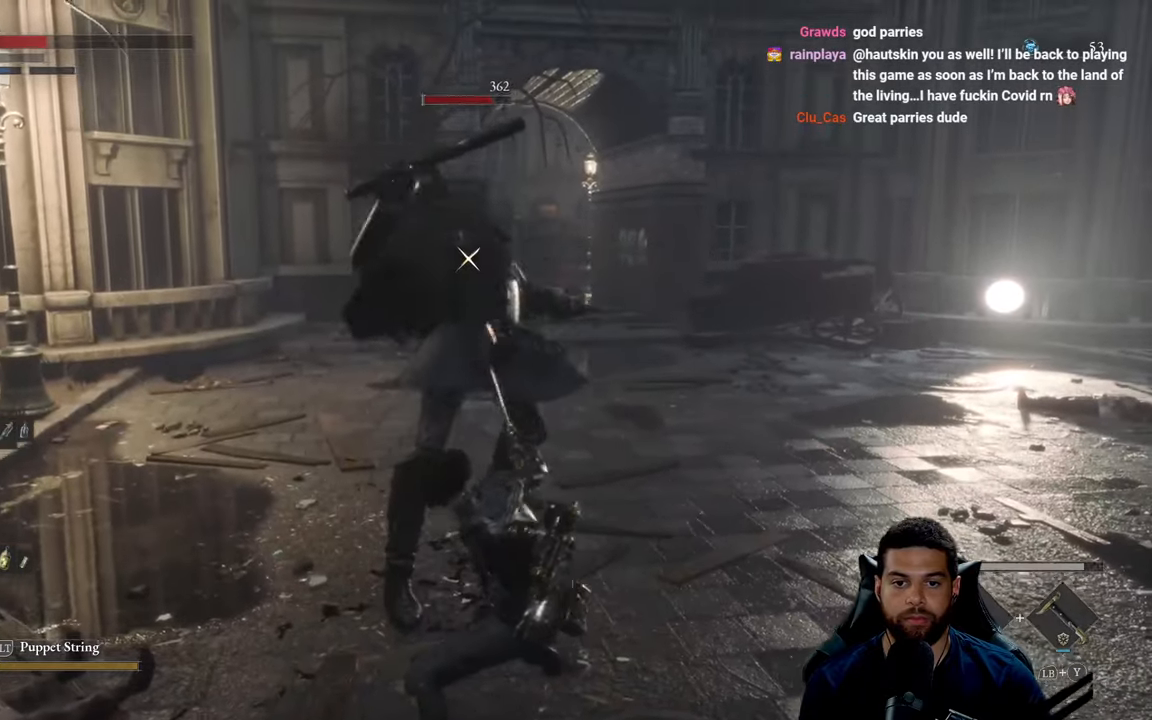
{"buttons": [], "left_stick": "up", "right_stick": "center", "events": []}
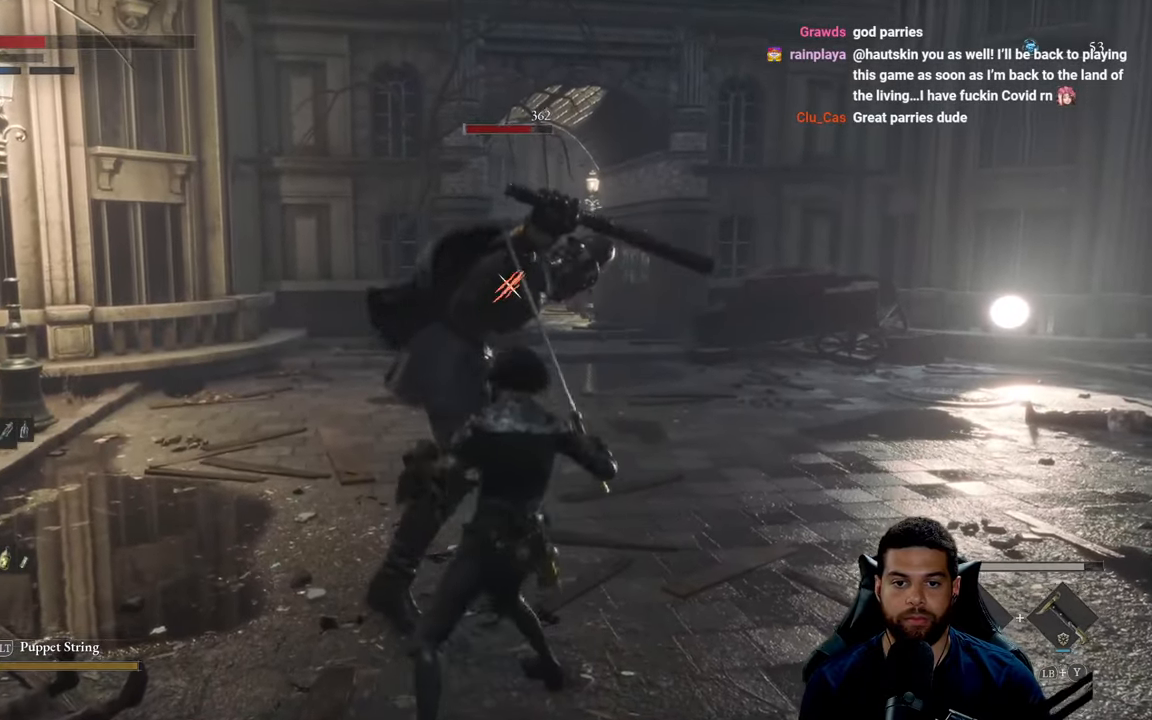
{"buttons": ["R1"], "left_stick": "center", "right_stick": "center", "events": [[400, "R1", "down"], [450, "left_stick", "center"]]}
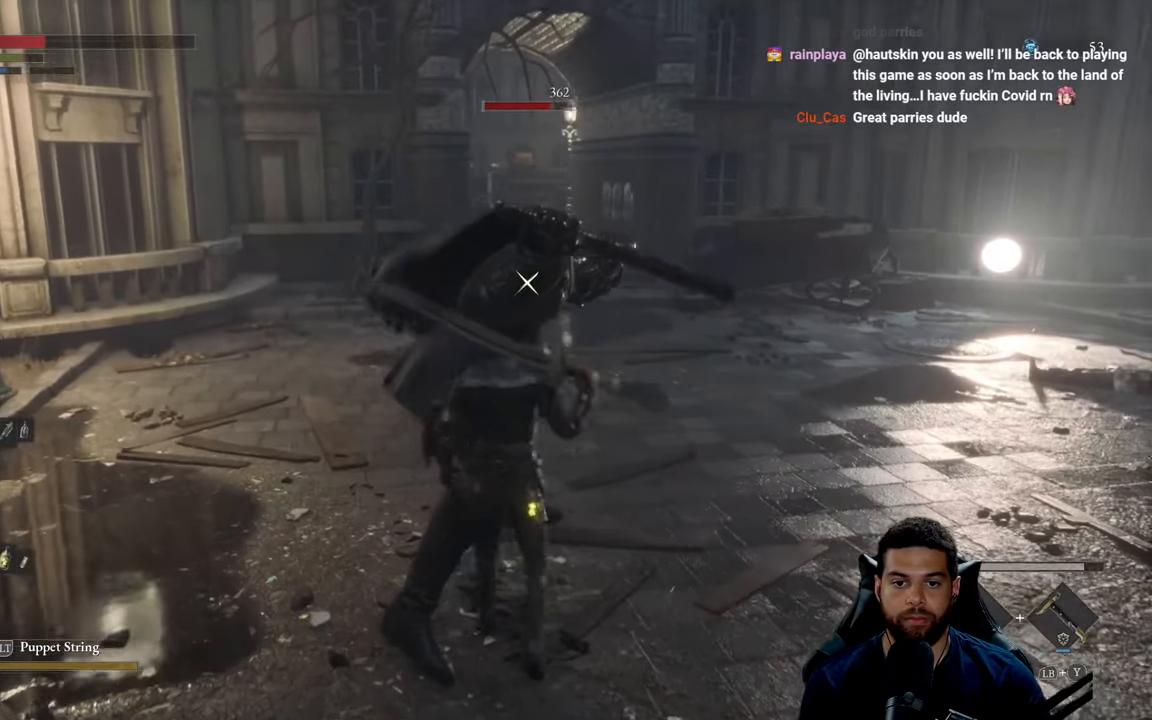
{"buttons": [], "left_stick": "center", "right_stick": "center", "events": [[16, "R1", "up"]]}
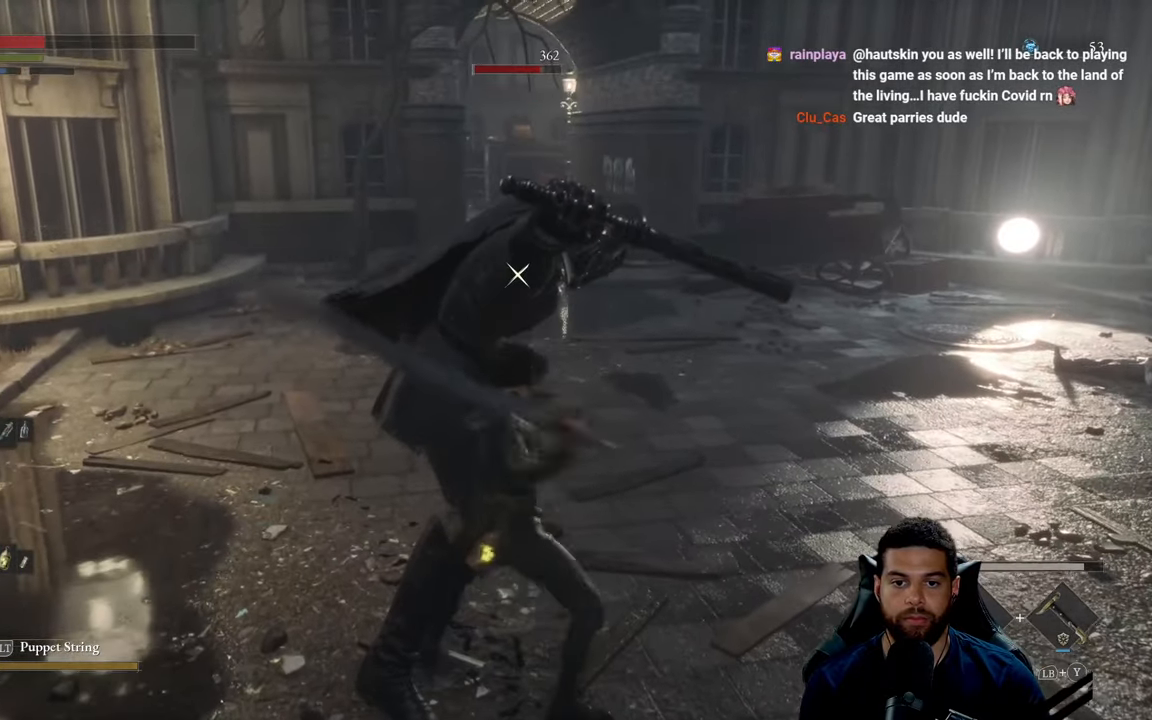
{"buttons": [], "left_stick": "up", "right_stick": "center", "events": [[466, "left_stick", "up"]]}
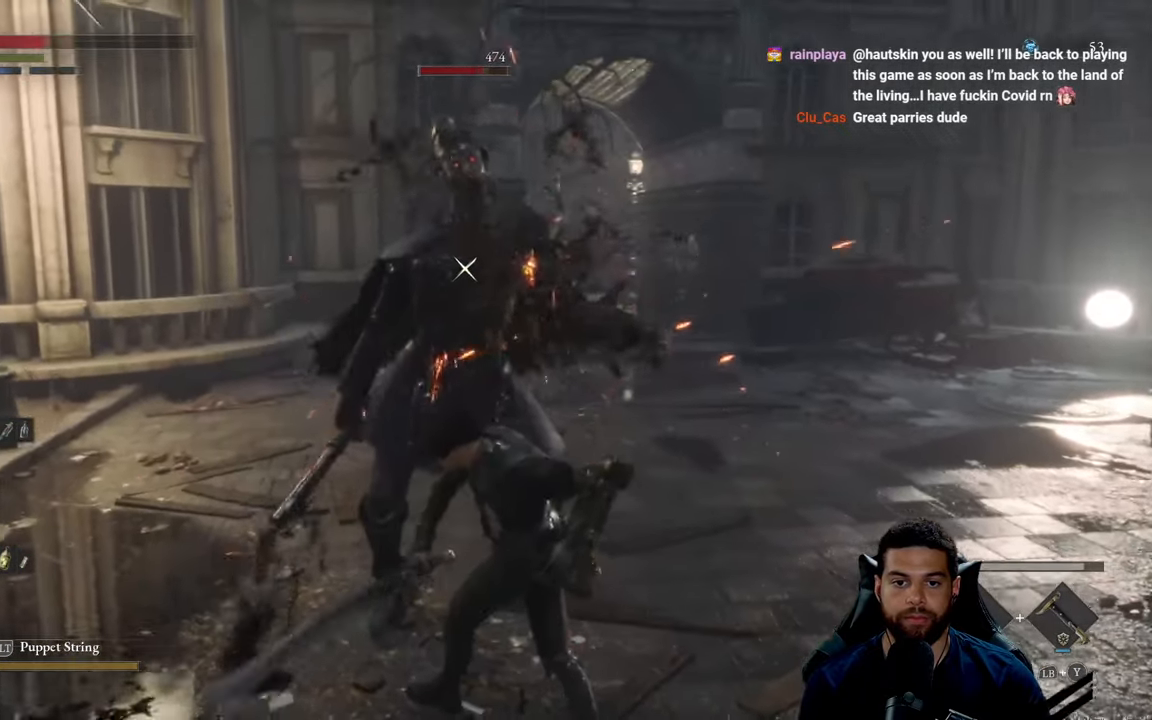
{"buttons": [], "left_stick": "center", "right_stick": "center", "events": [[316, "left_stick", "center"]]}
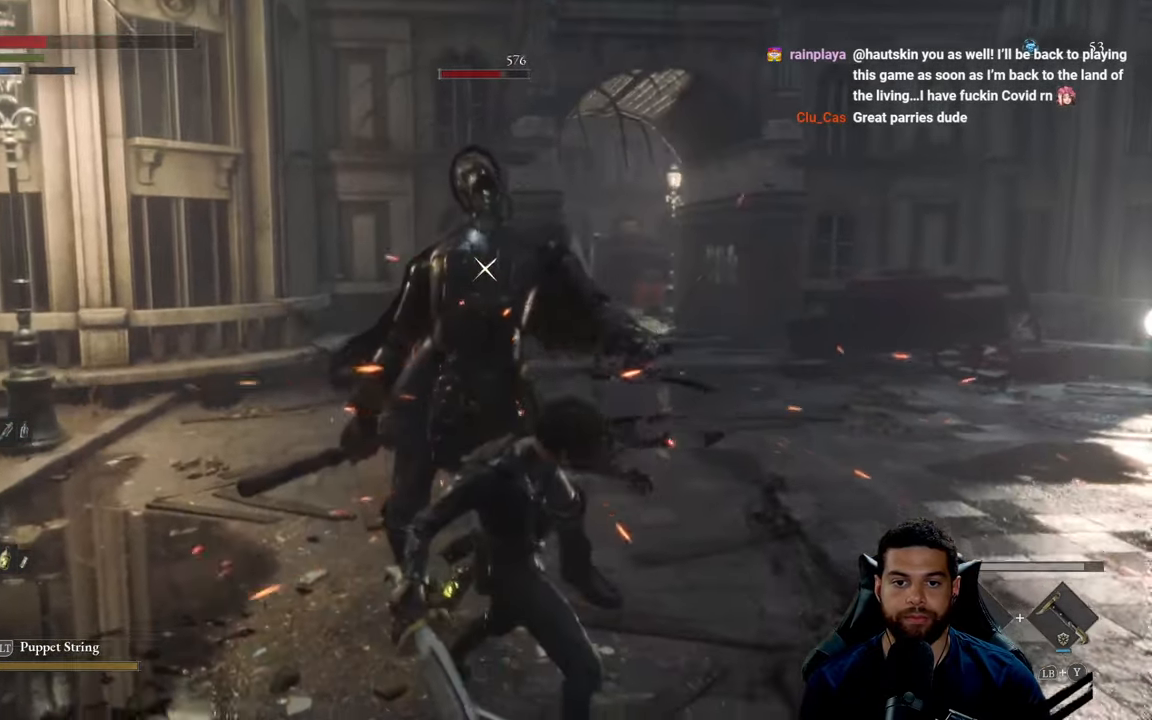
{"buttons": [], "left_stick": "center", "right_stick": "center", "events": [[183, "left_stick", "left"], [433, "left_stick", "center"]]}
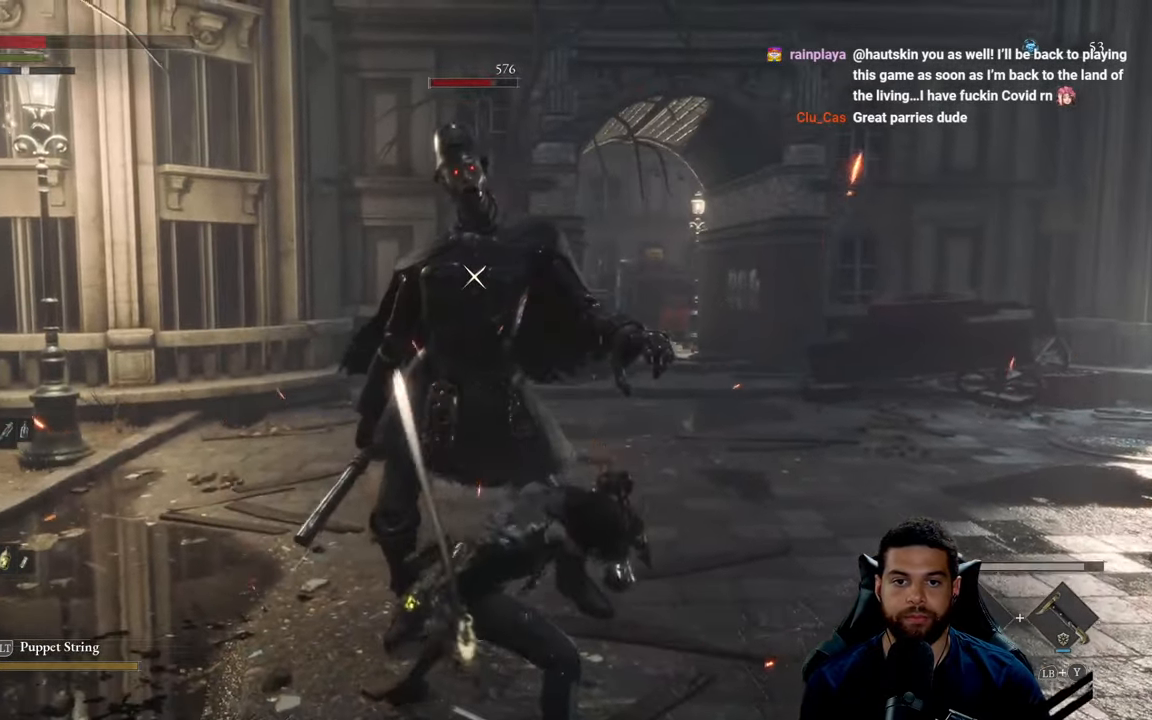
{"buttons": [], "left_stick": "down-right", "right_stick": "center", "events": [[483, "left_stick", "down-right"]]}
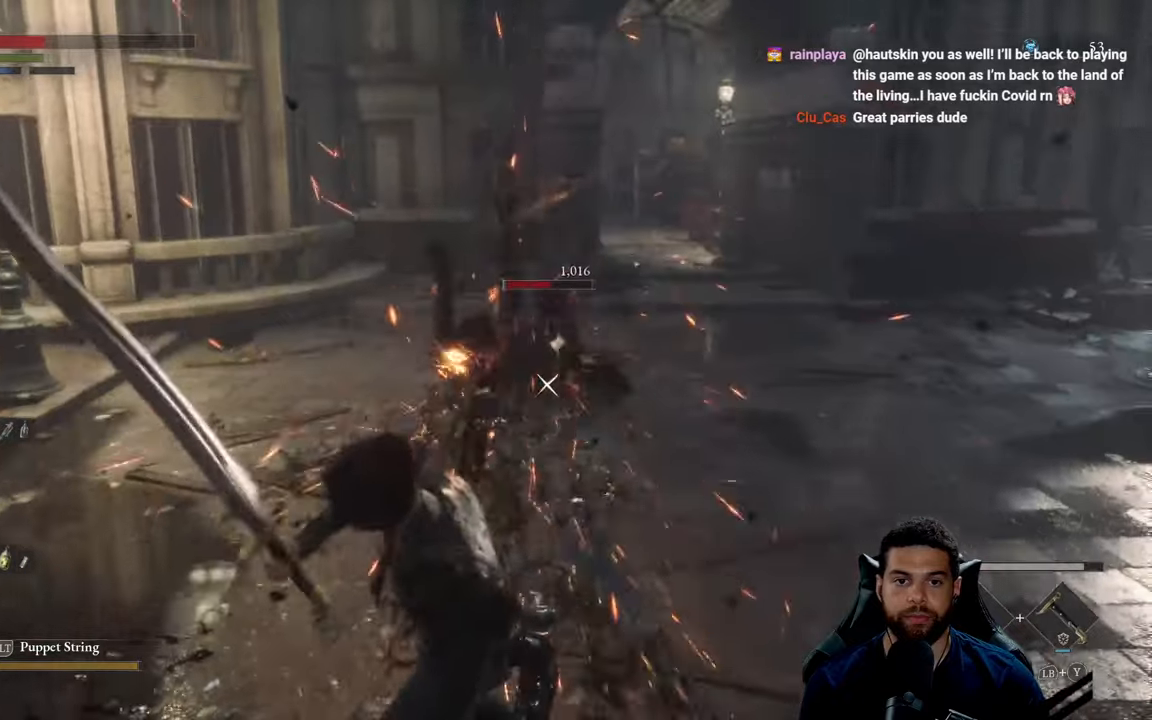
{"buttons": [], "left_stick": "down-right", "right_stick": "center", "events": []}
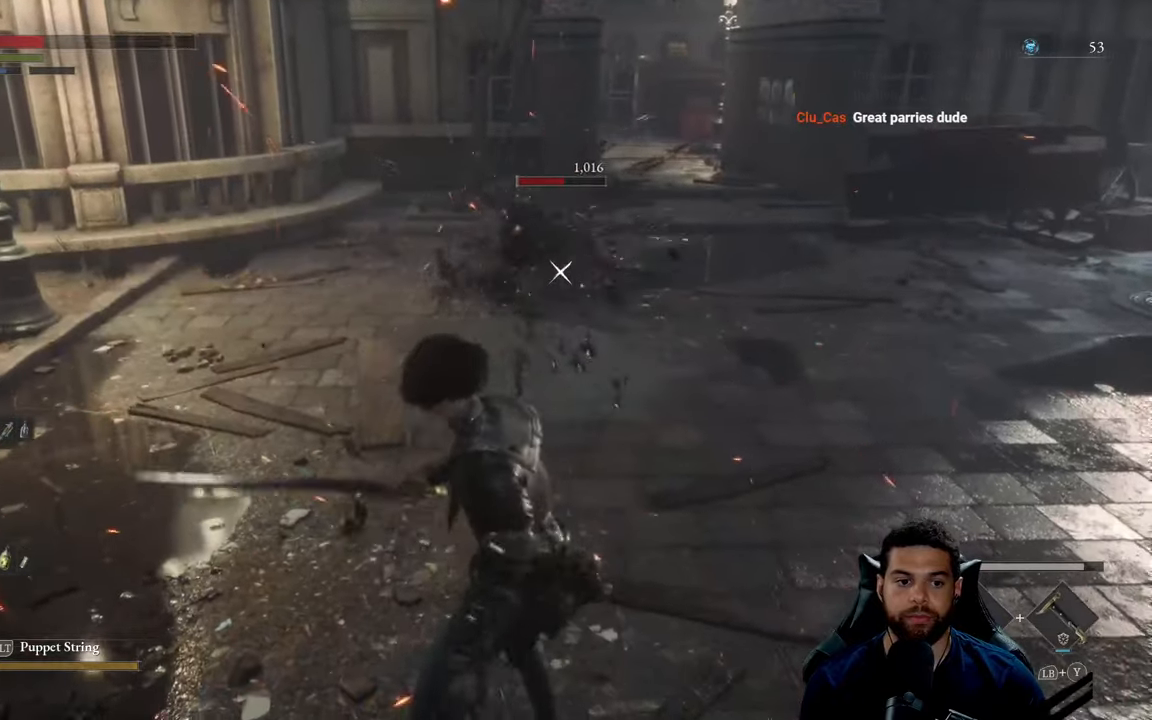
{"buttons": [], "left_stick": "up", "right_stick": "center", "events": [[133, "left_stick", "up-right"], [283, "left_stick", "up"], [350, "X", "down"], [433, "X", "up"]]}
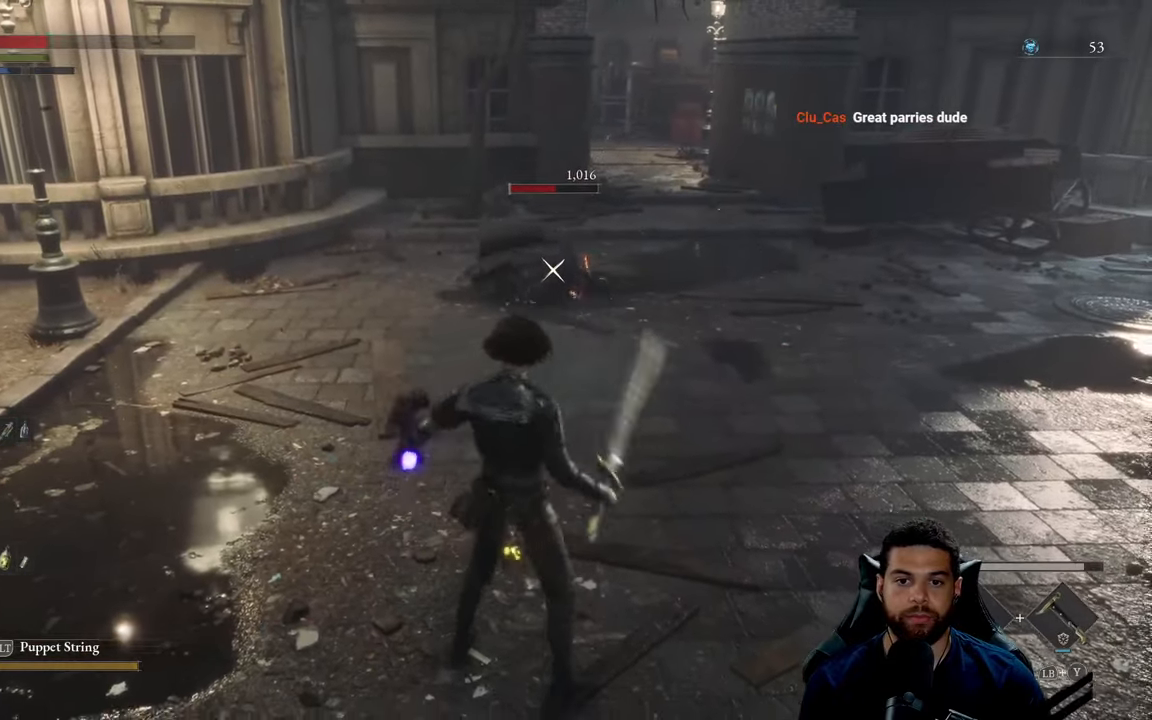
{"buttons": [], "left_stick": "up", "right_stick": "center", "events": []}